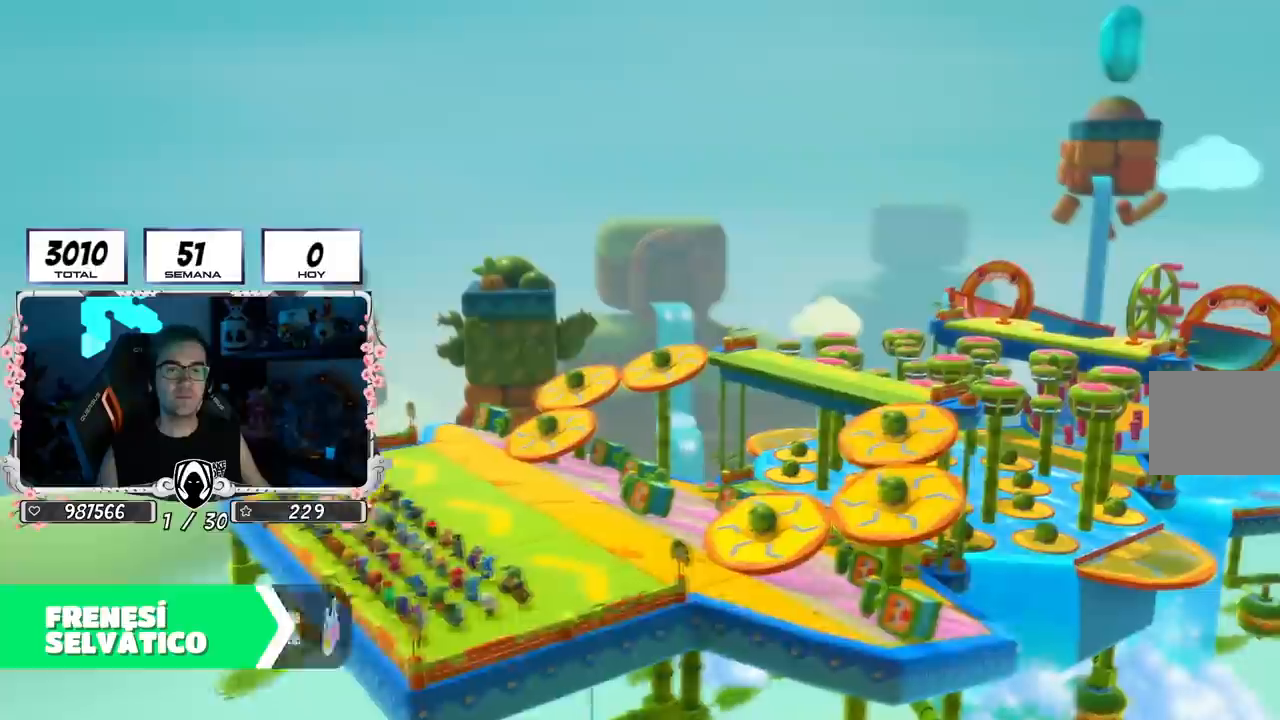
Gameplay with a controller (PlayStation layout); each line is a JSON object with the inputs held at the frame after it. "events" lists button and stick changes between this image and that frame as [ms after this image, input, new state], when the widget could be followed in between.
{"buttons": [], "left_stick": "center", "right_stick": "center", "events": []}
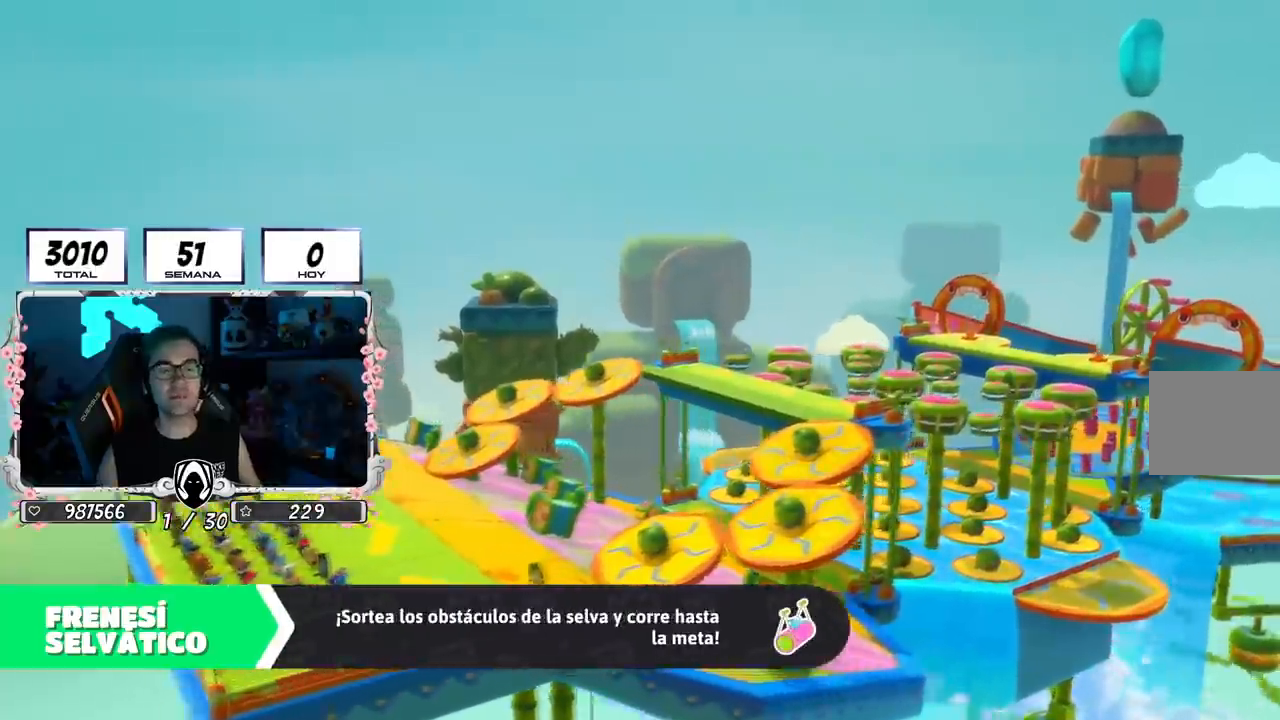
{"buttons": [], "left_stick": "center", "right_stick": "center", "events": []}
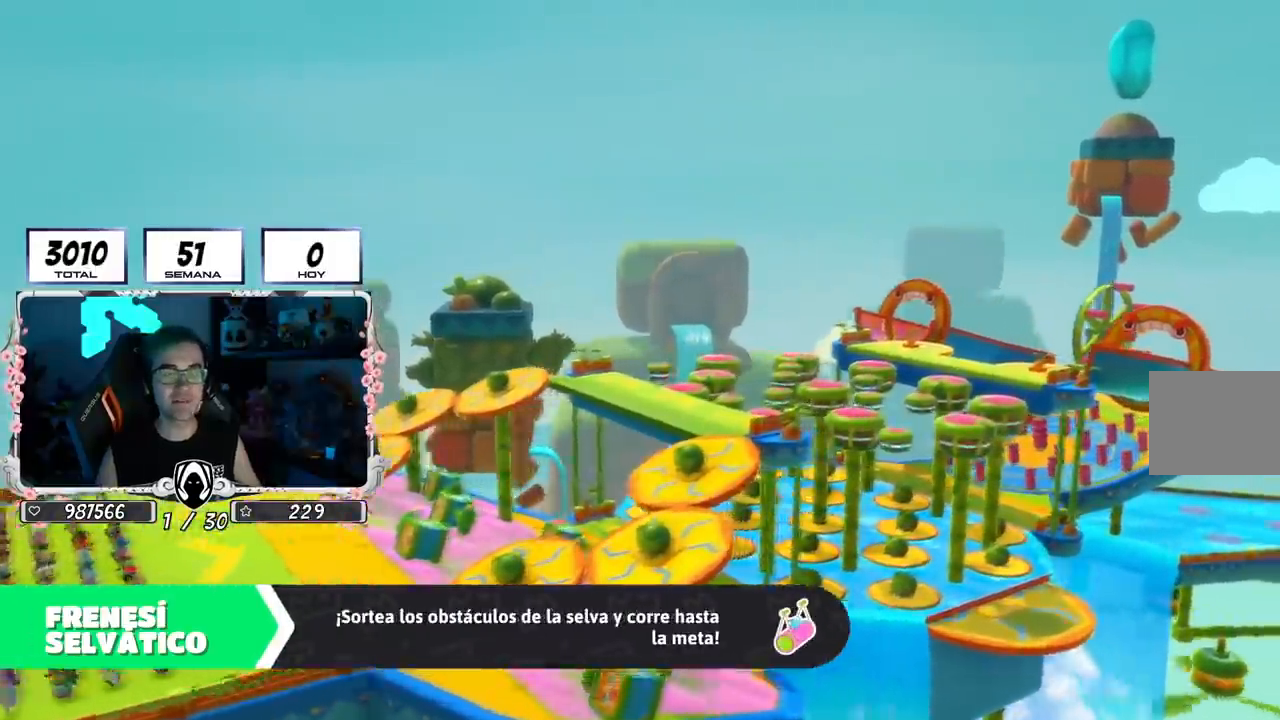
{"buttons": [], "left_stick": "center", "right_stick": "center", "events": []}
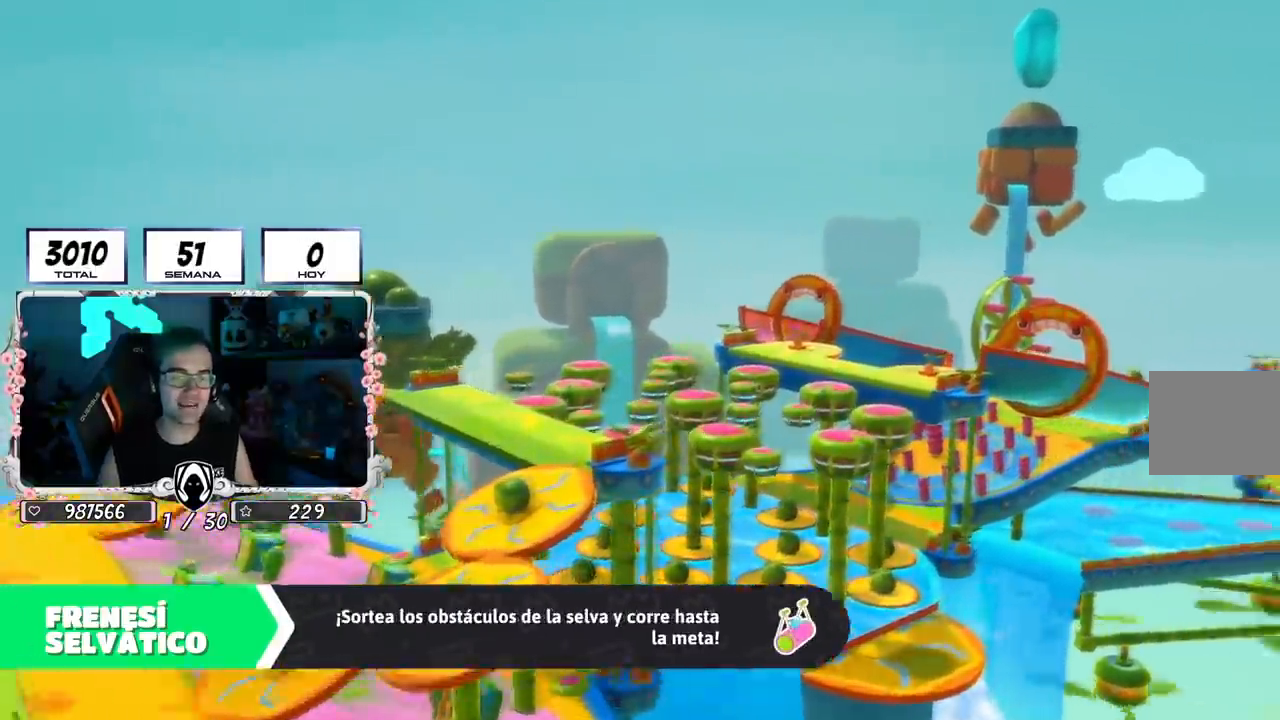
{"buttons": [], "left_stick": "center", "right_stick": "center", "events": []}
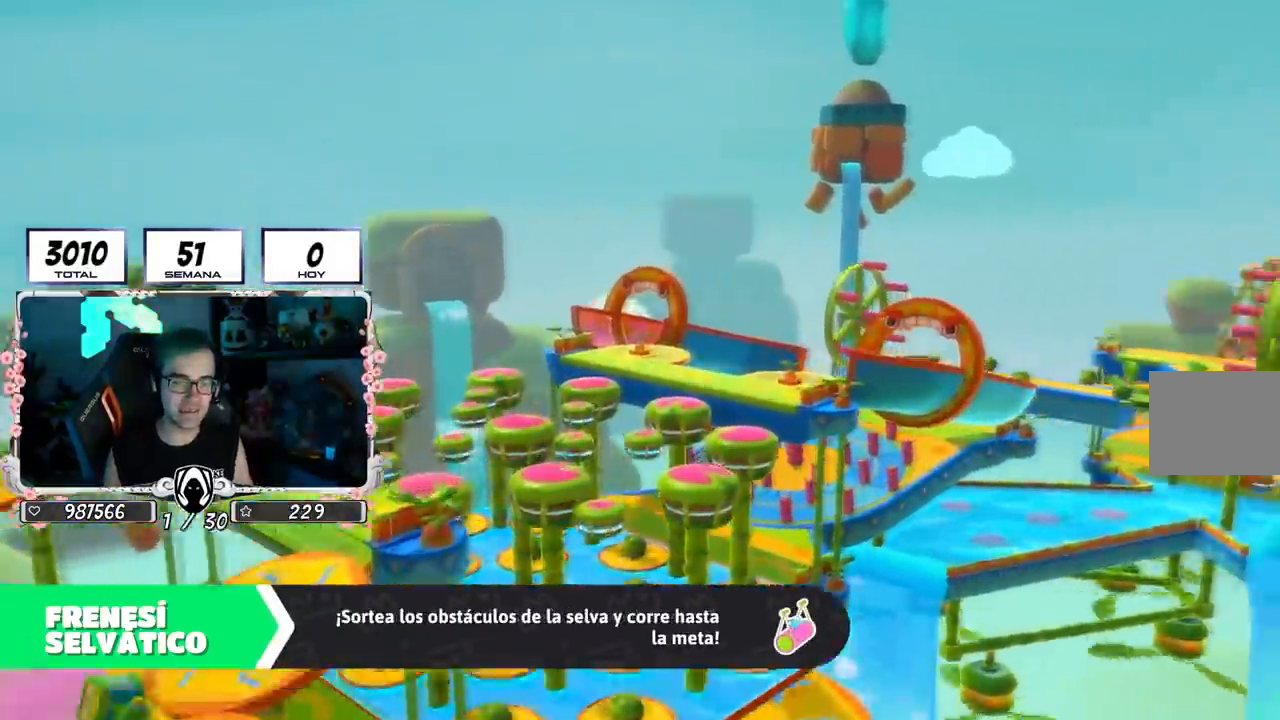
{"buttons": [], "left_stick": "center", "right_stick": "center", "events": []}
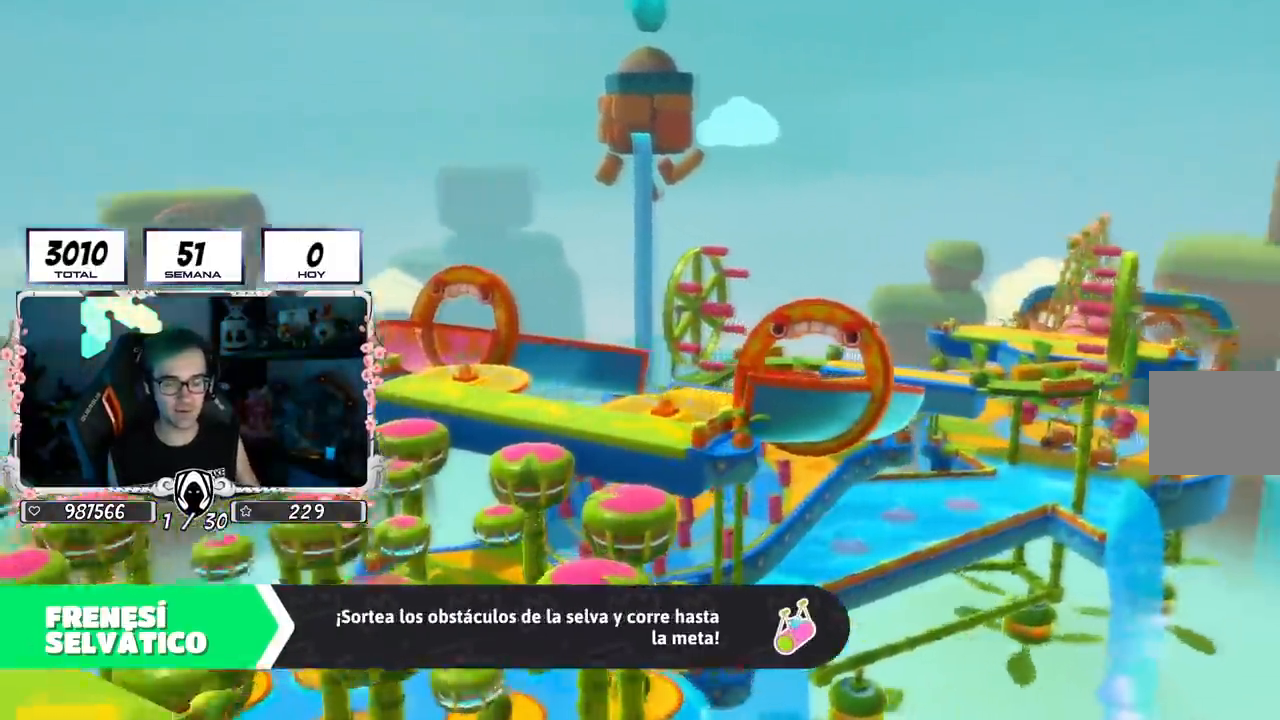
{"buttons": [], "left_stick": "center", "right_stick": "center", "events": []}
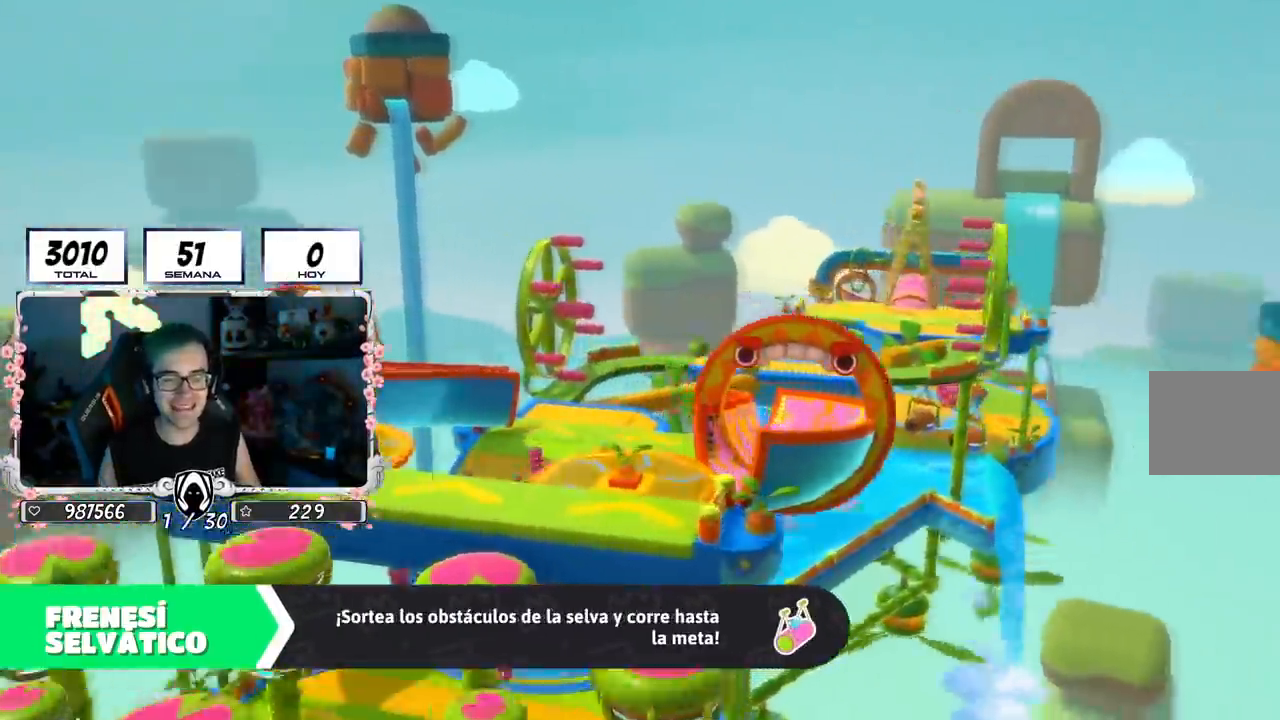
{"buttons": [], "left_stick": "center", "right_stick": "center", "events": []}
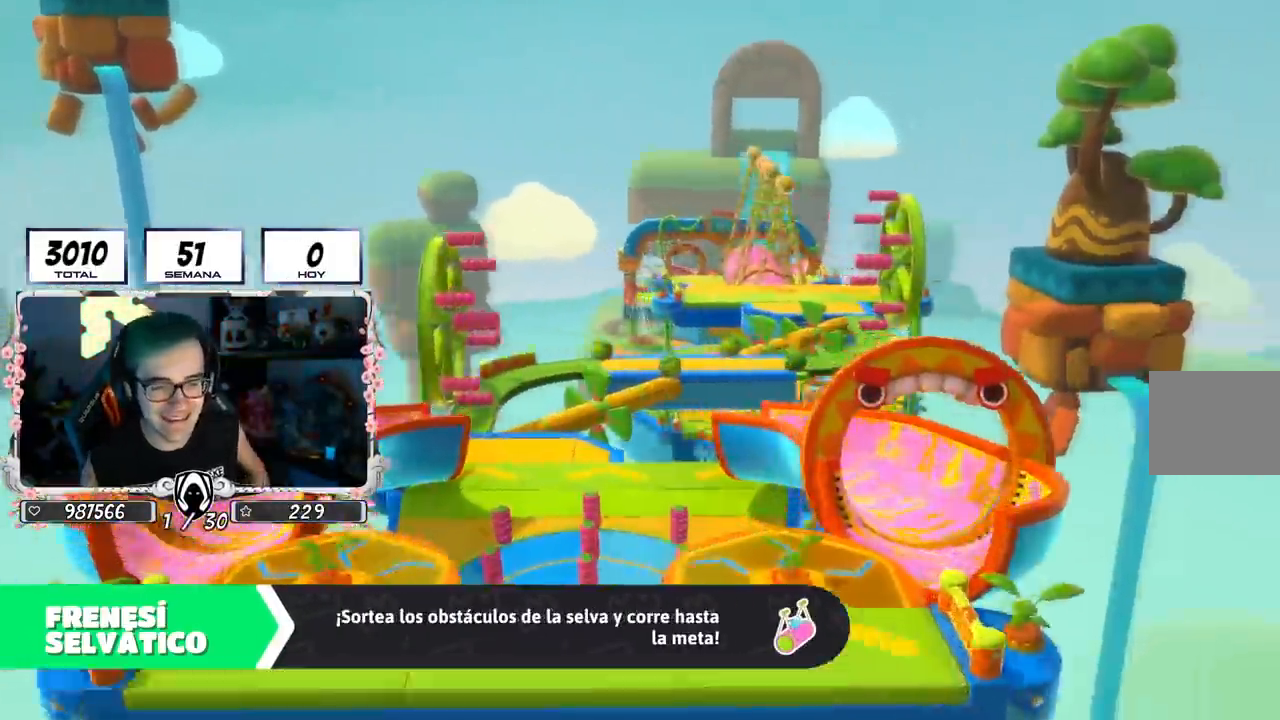
{"buttons": [], "left_stick": "center", "right_stick": "center", "events": [[300, "L1", "down"], [350, "L1", "up"]]}
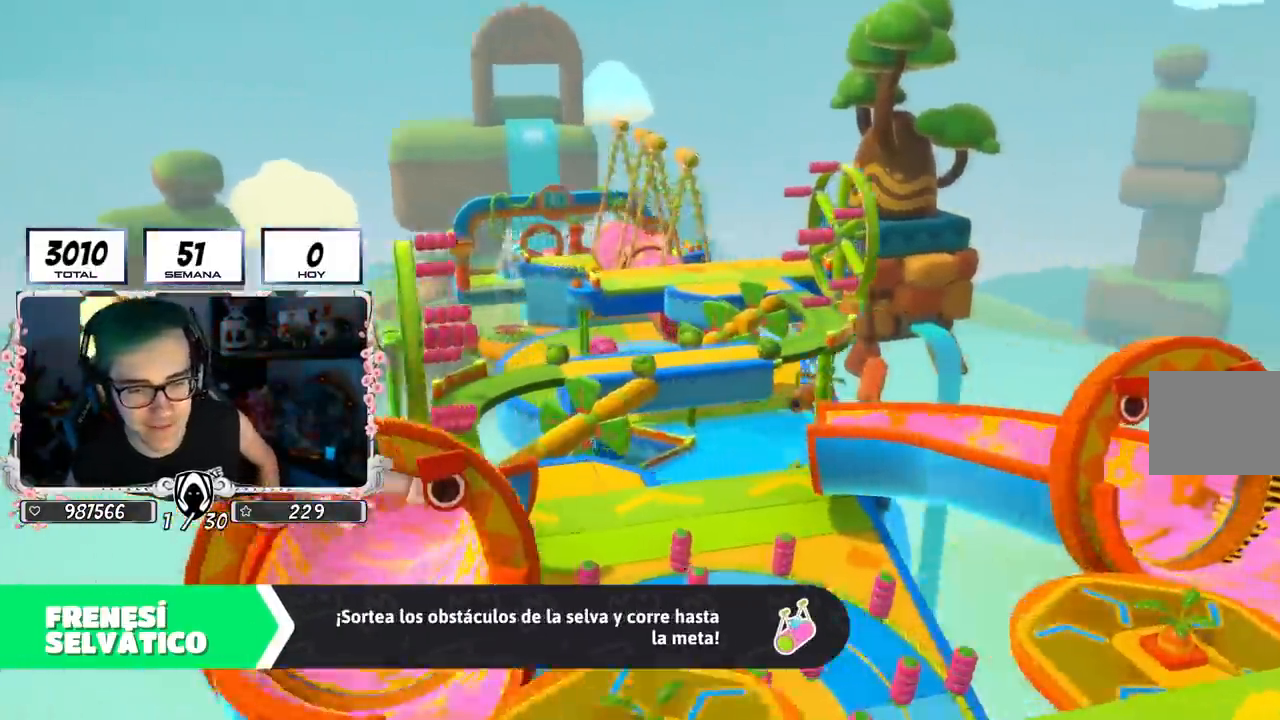
{"buttons": [], "left_stick": "center", "right_stick": "center", "events": []}
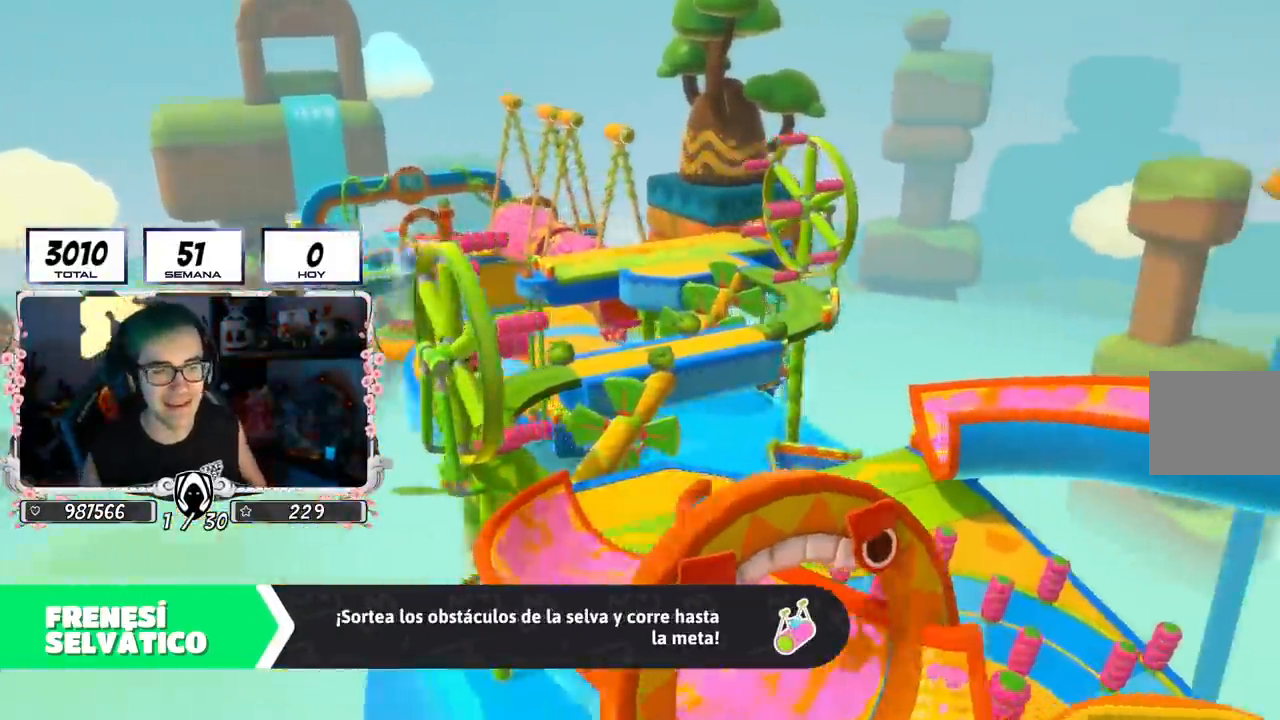
{"buttons": [], "left_stick": "center", "right_stick": "center", "events": []}
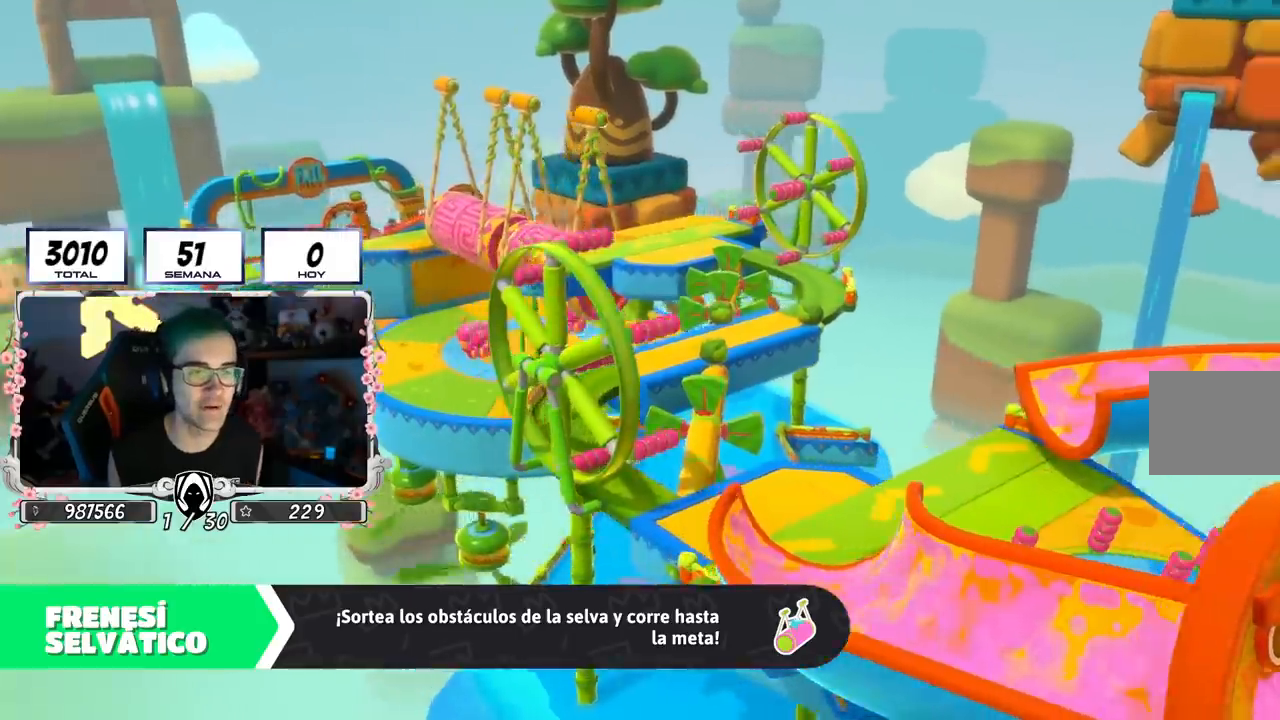
{"buttons": [], "left_stick": "center", "right_stick": "down-right", "events": [[451, "right_stick", "down-right"]]}
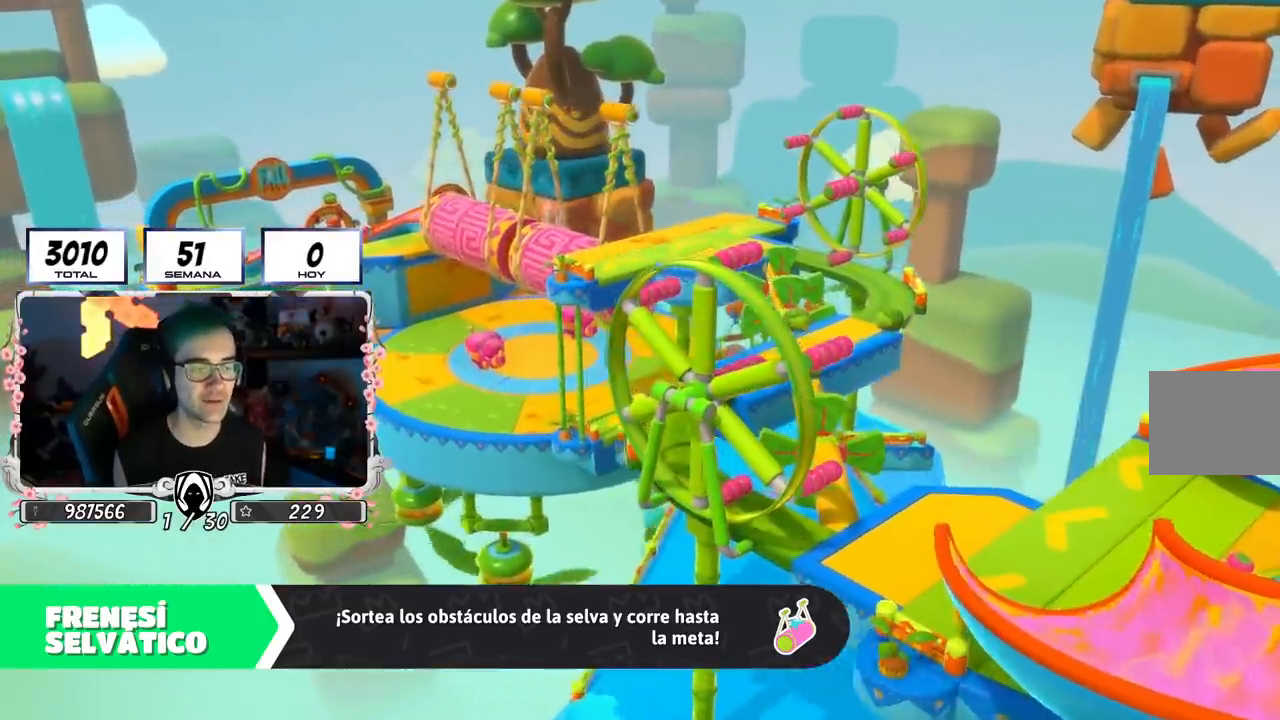
{"buttons": [], "left_stick": "center", "right_stick": "down-right", "events": []}
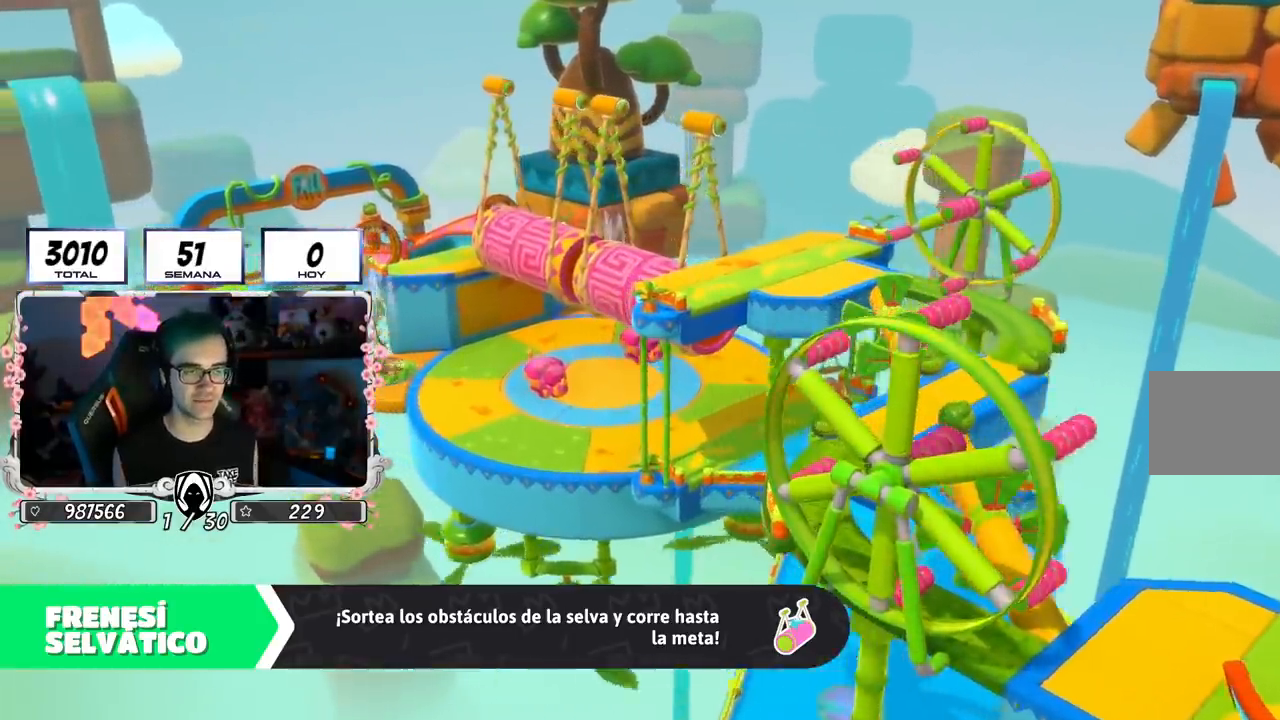
{"buttons": [], "left_stick": "center", "right_stick": "down-right", "events": []}
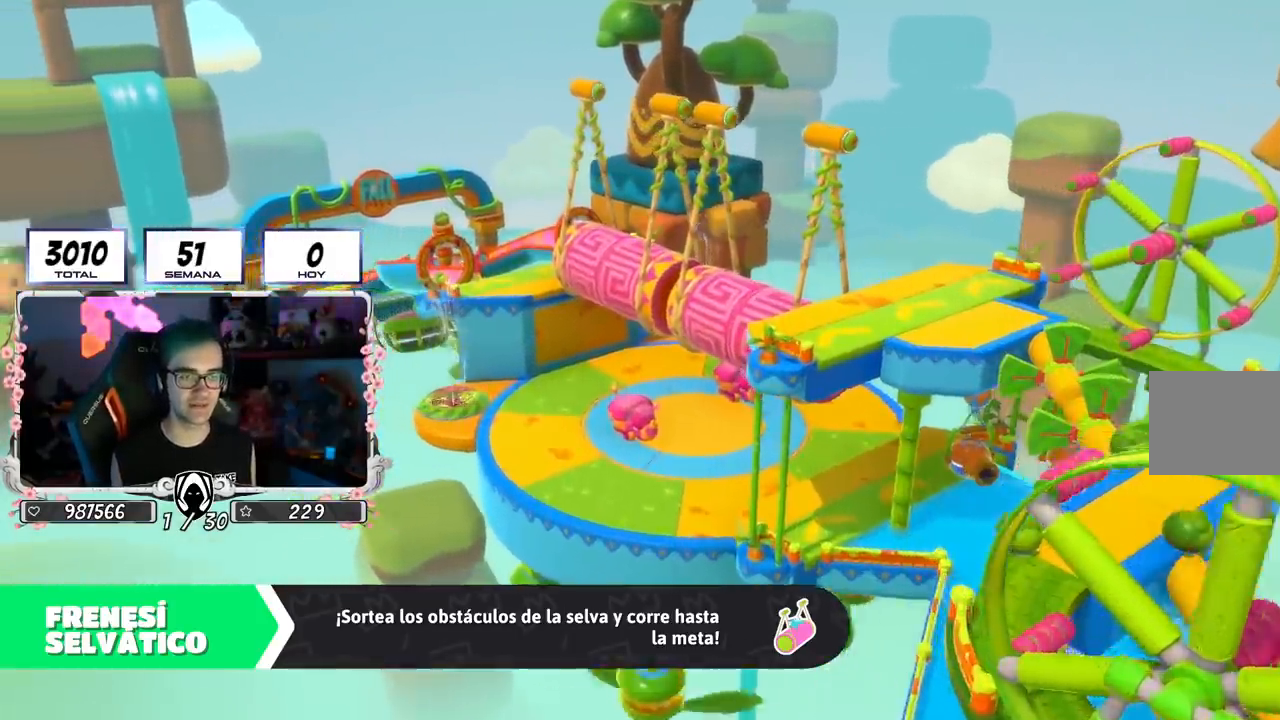
{"buttons": [], "left_stick": "center", "right_stick": "center", "events": [[83, "right_stick", "center"]]}
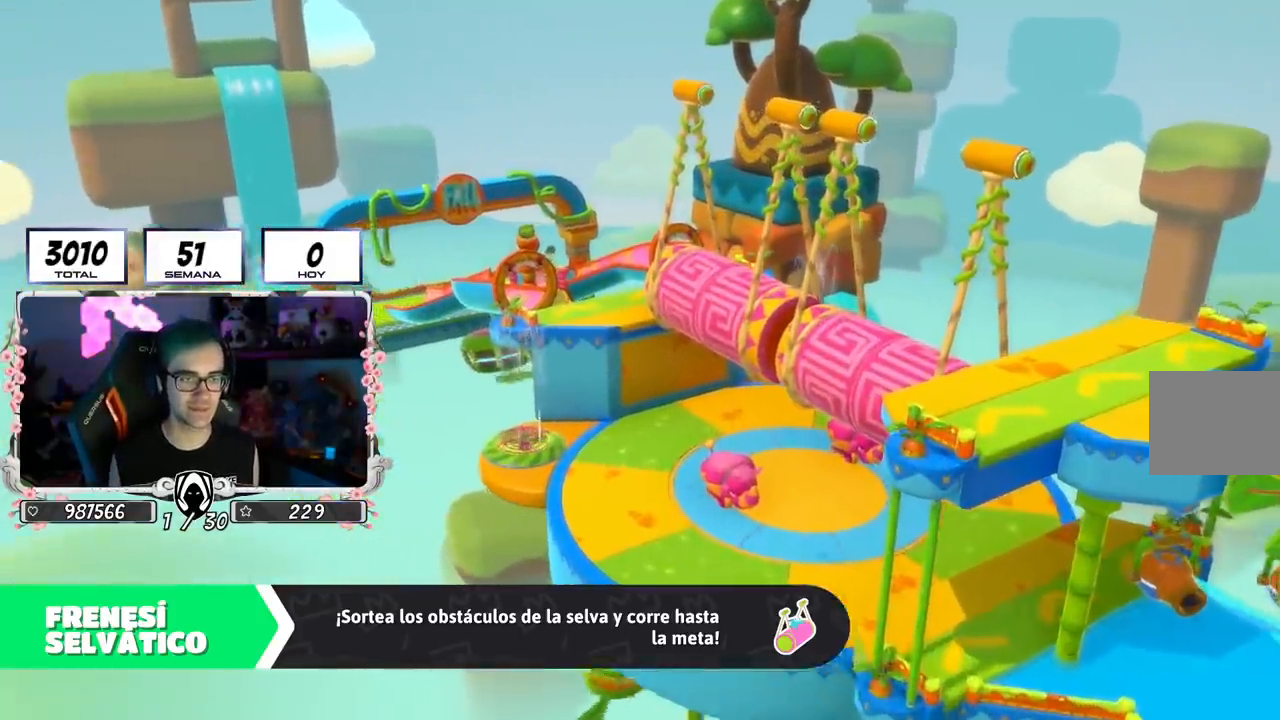
{"buttons": [], "left_stick": "center", "right_stick": "center", "events": []}
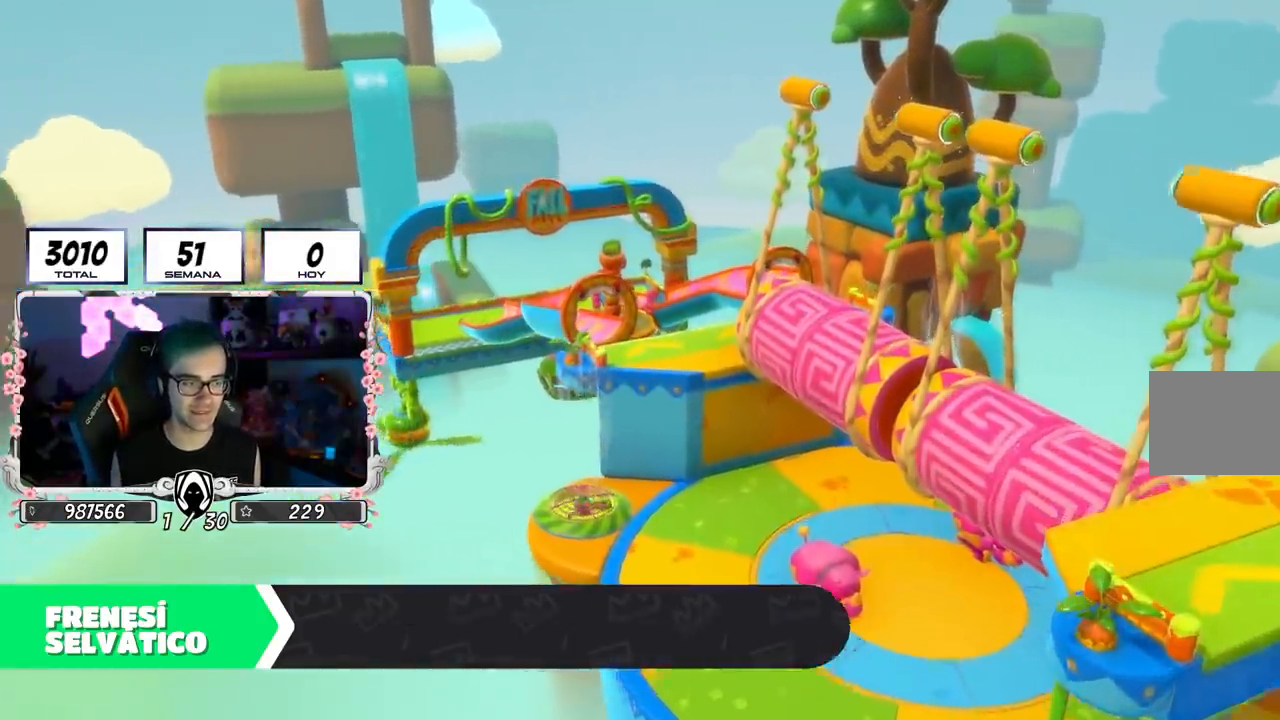
{"buttons": [], "left_stick": "center", "right_stick": "center", "events": []}
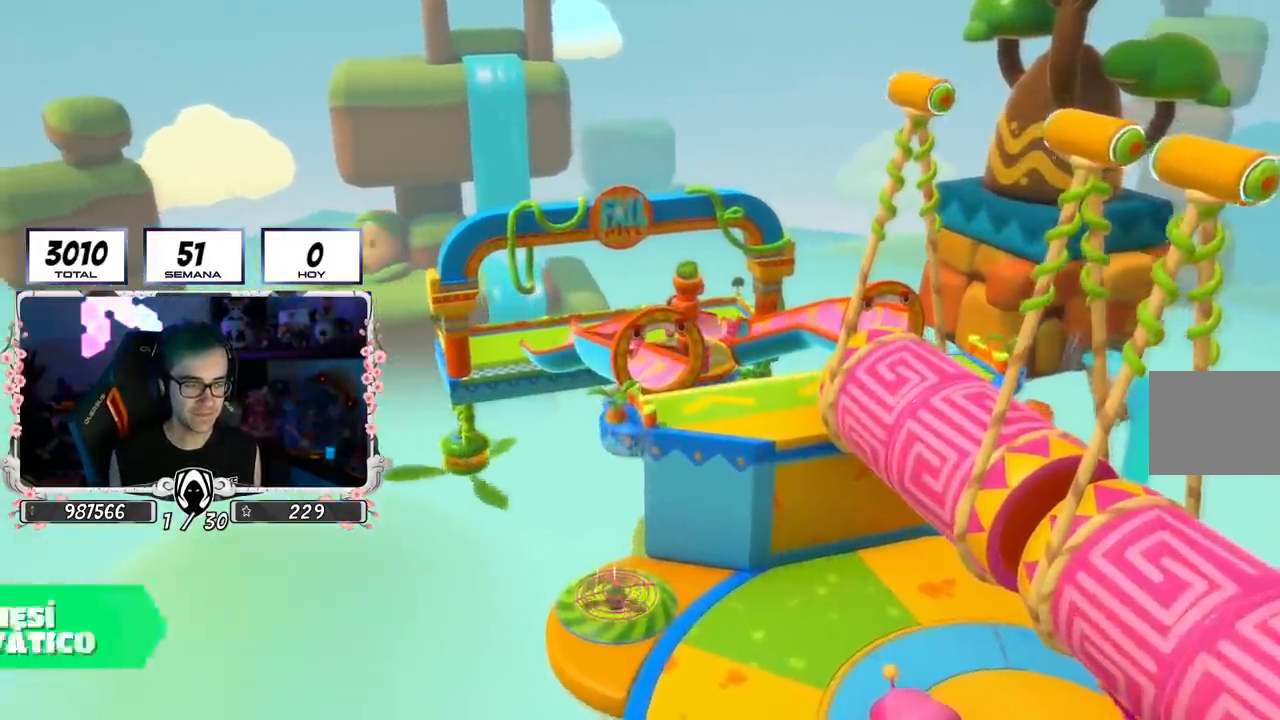
{"buttons": [], "left_stick": "center", "right_stick": "center", "events": []}
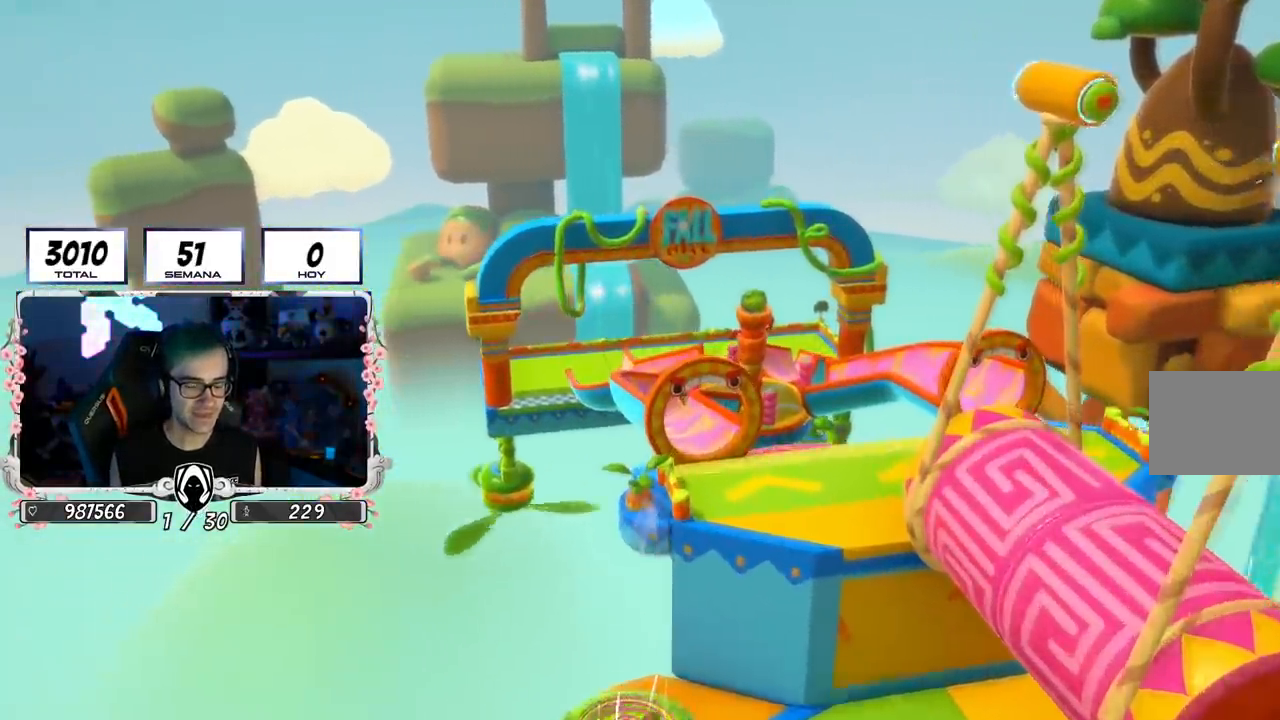
{"buttons": [], "left_stick": "center", "right_stick": "center", "events": []}
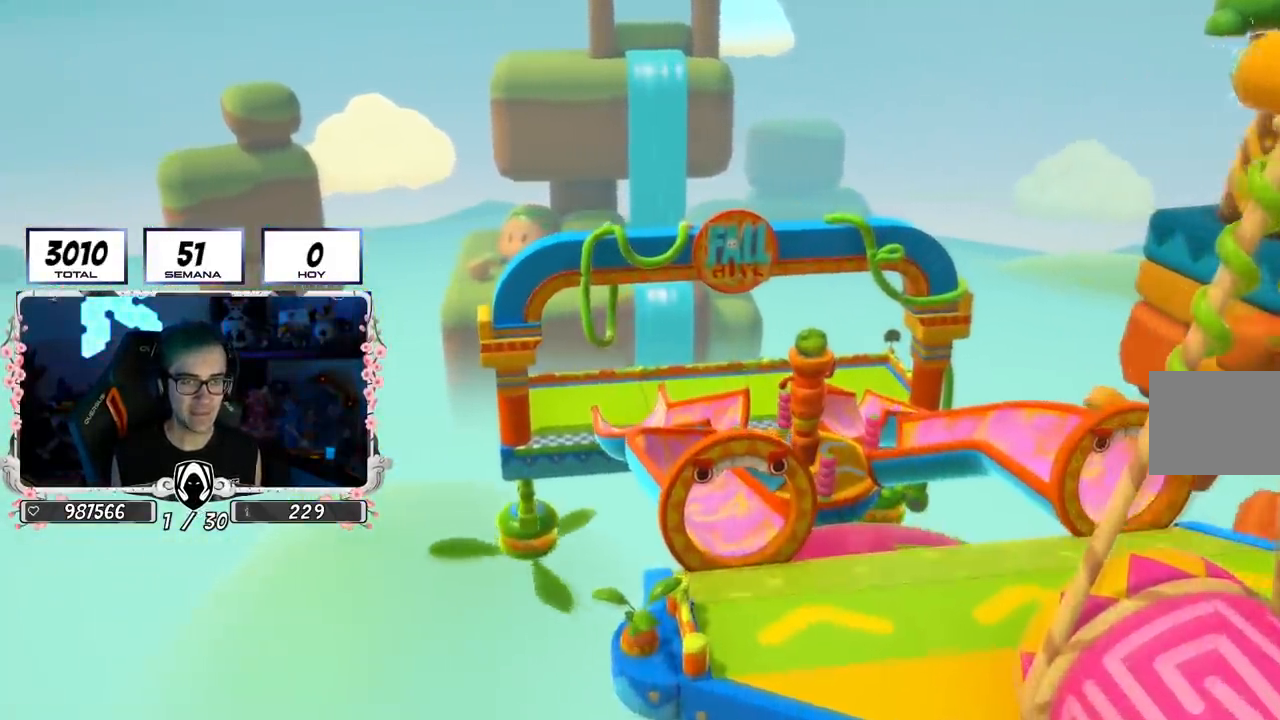
{"buttons": [], "left_stick": "center", "right_stick": "center", "events": []}
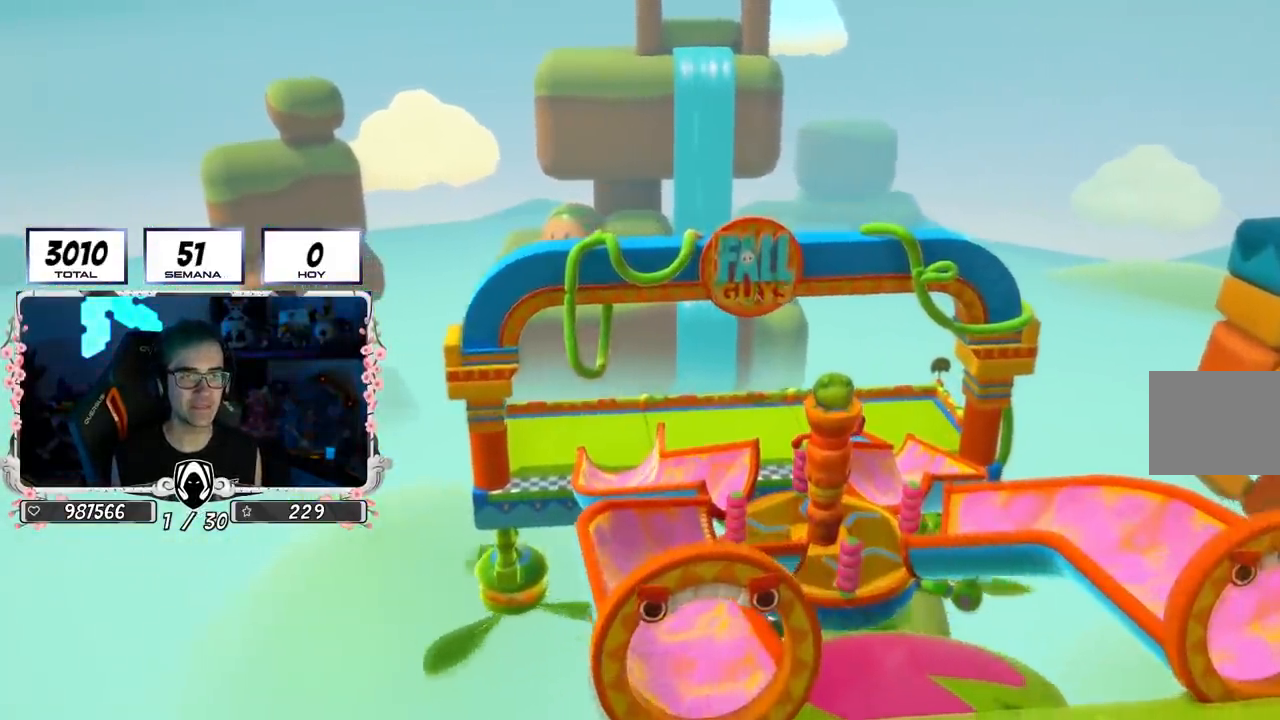
{"buttons": [], "left_stick": "center", "right_stick": "center", "events": [[233, "right_stick", "down-right"], [384, "right_stick", "center"]]}
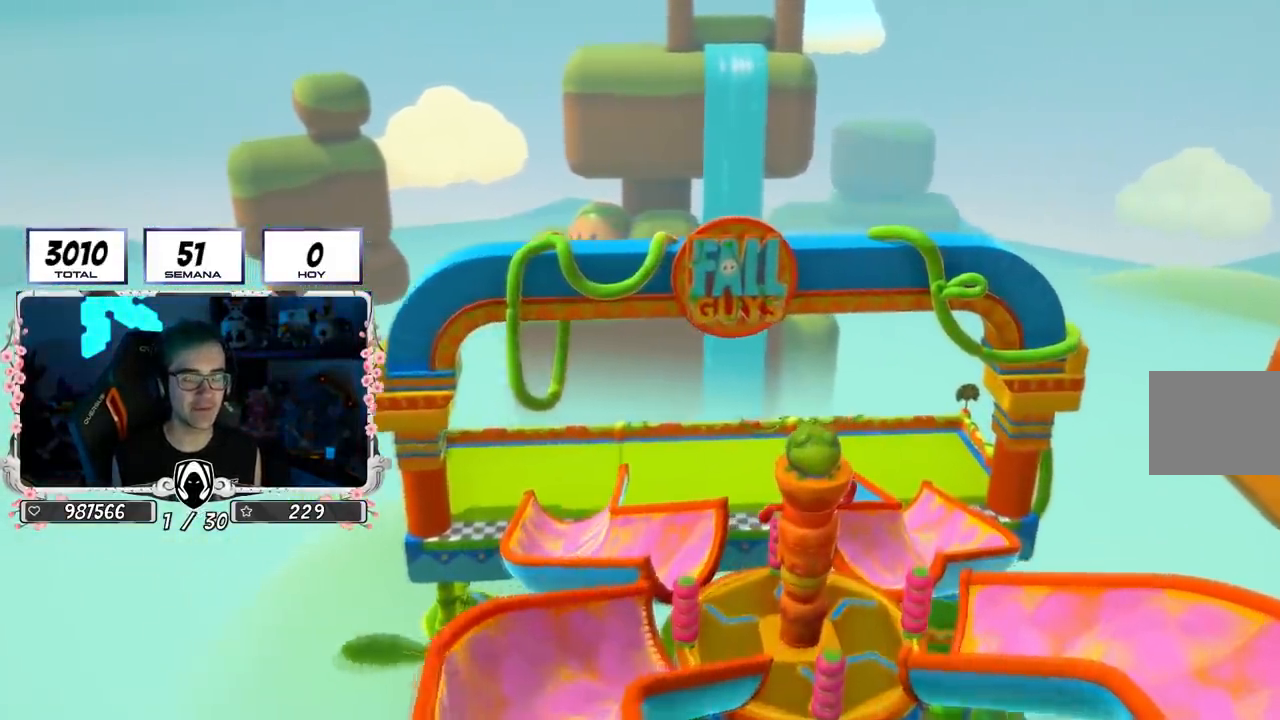
{"buttons": [], "left_stick": "center", "right_stick": "down-right", "events": [[134, "right_stick", "down-right"]]}
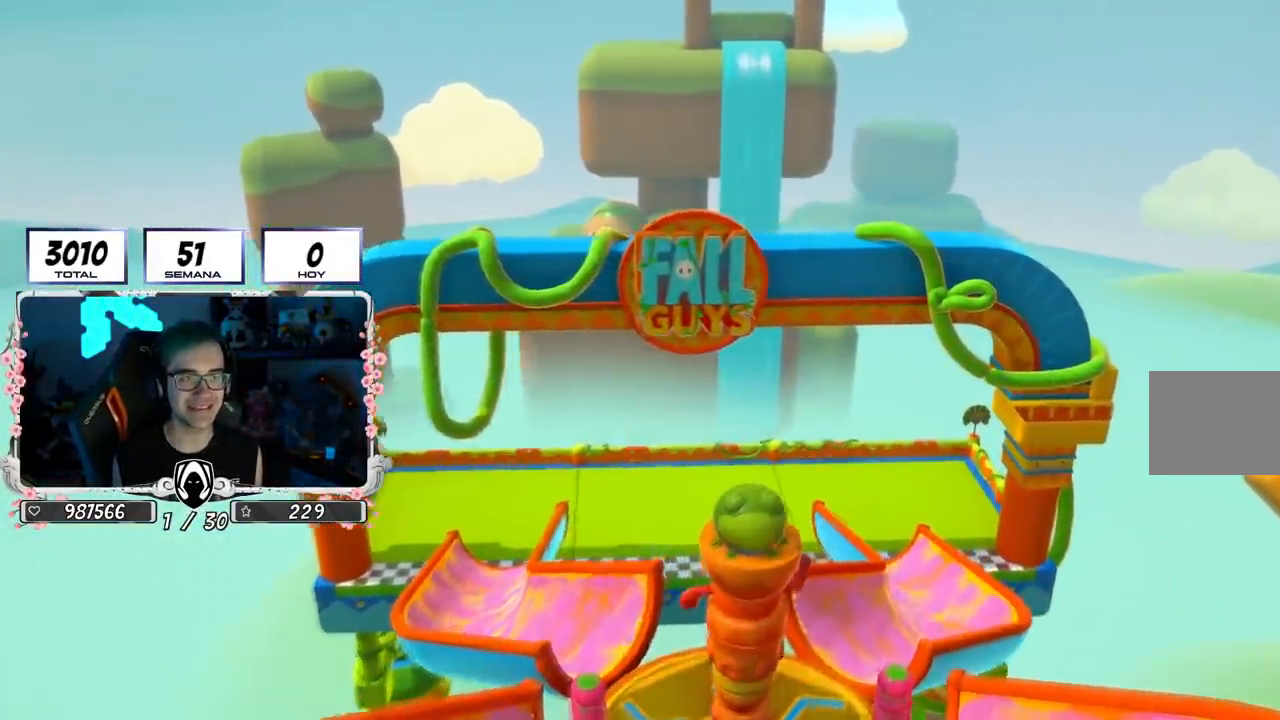
{"buttons": [], "left_stick": "center", "right_stick": "center", "events": [[500, "right_stick", "center"]]}
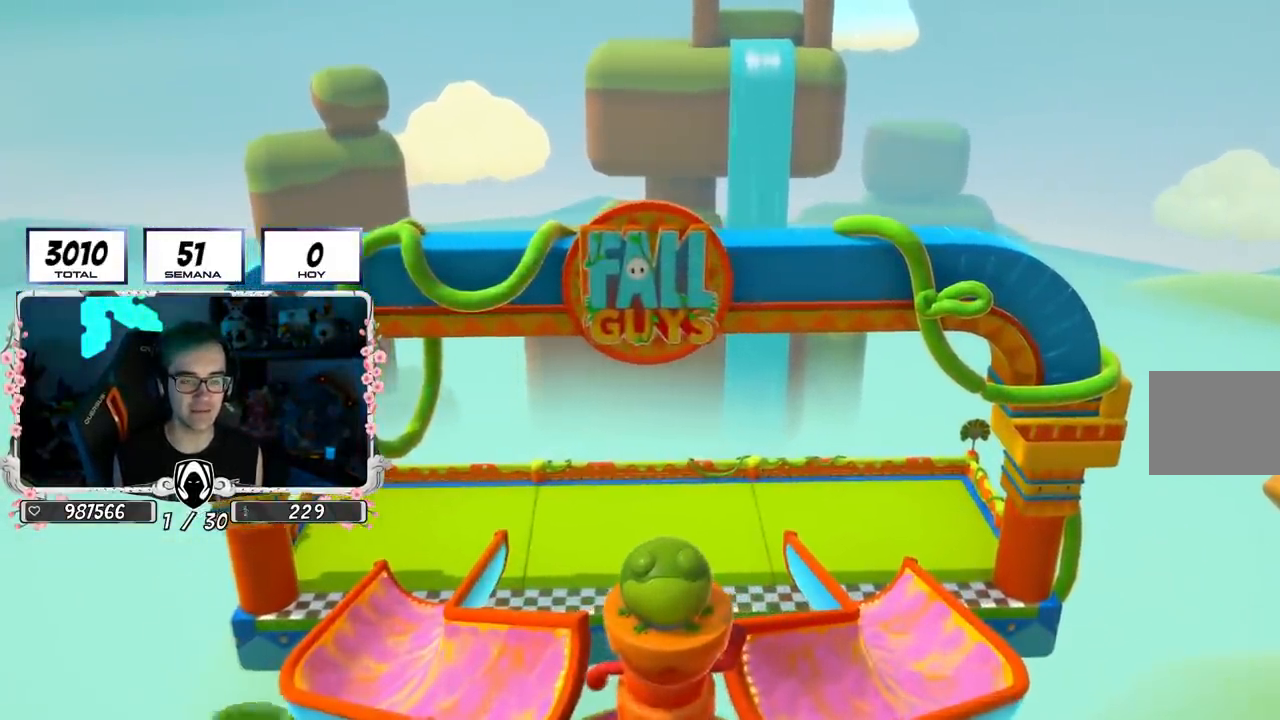
{"buttons": [], "left_stick": "center", "right_stick": "down-right", "events": [[251, "right_stick", "down-right"]]}
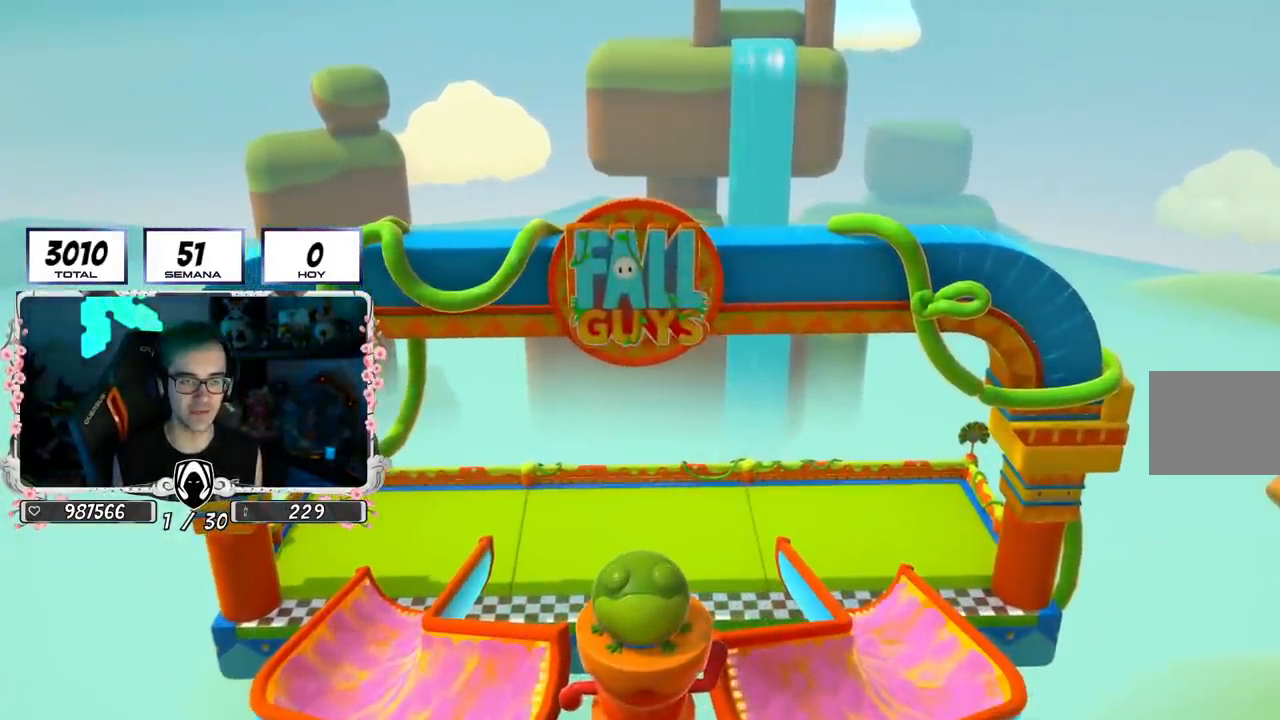
{"buttons": [], "left_stick": "center", "right_stick": "down-right", "events": [[100, "right_stick", "center"], [484, "right_stick", "down-right"]]}
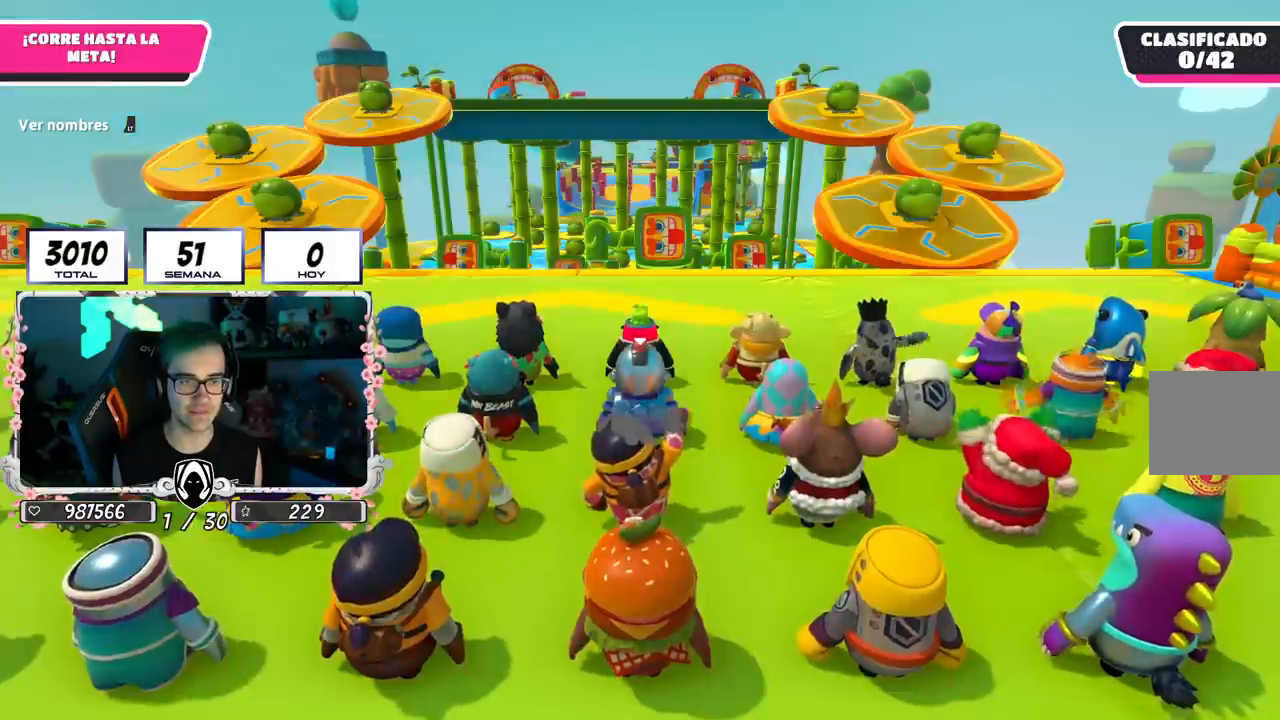
{"buttons": [], "left_stick": "up-right", "right_stick": "center", "events": [[267, "right_stick", "center"], [468, "left_stick", "up-right"]]}
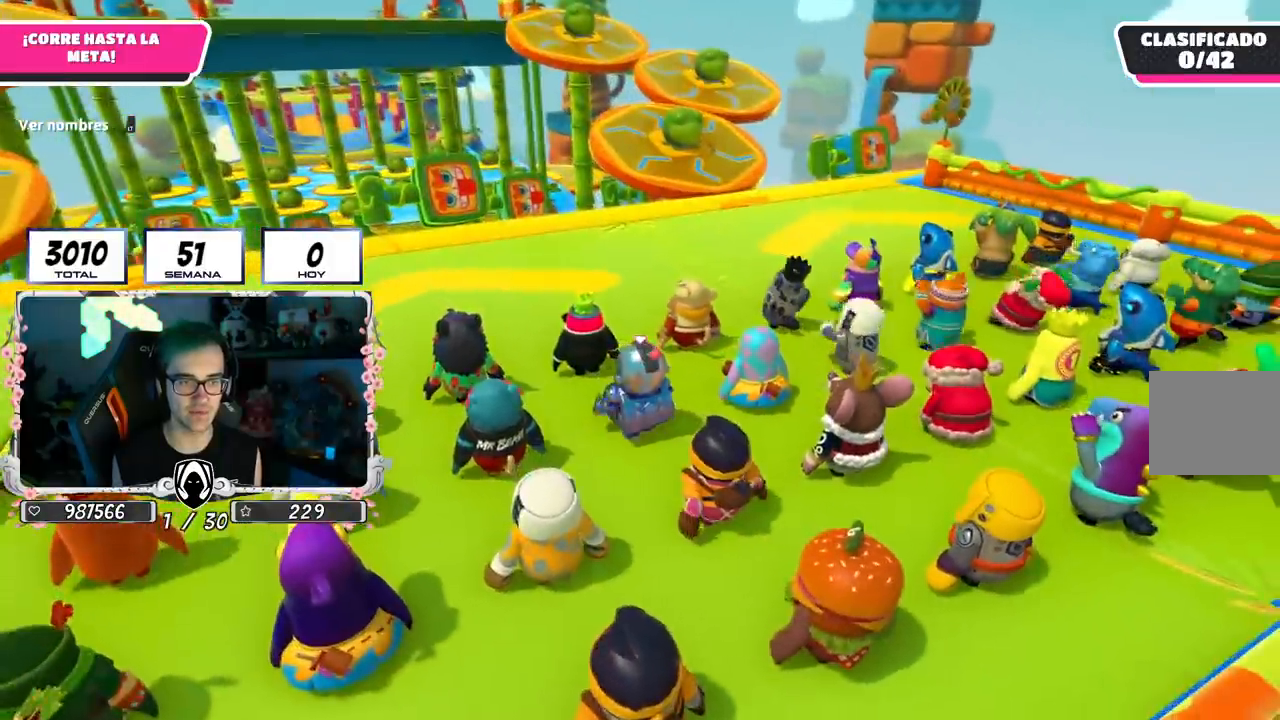
{"buttons": [], "left_stick": "up-right", "right_stick": "center", "events": [[117, "right_stick", "down-left"], [267, "right_stick", "center"]]}